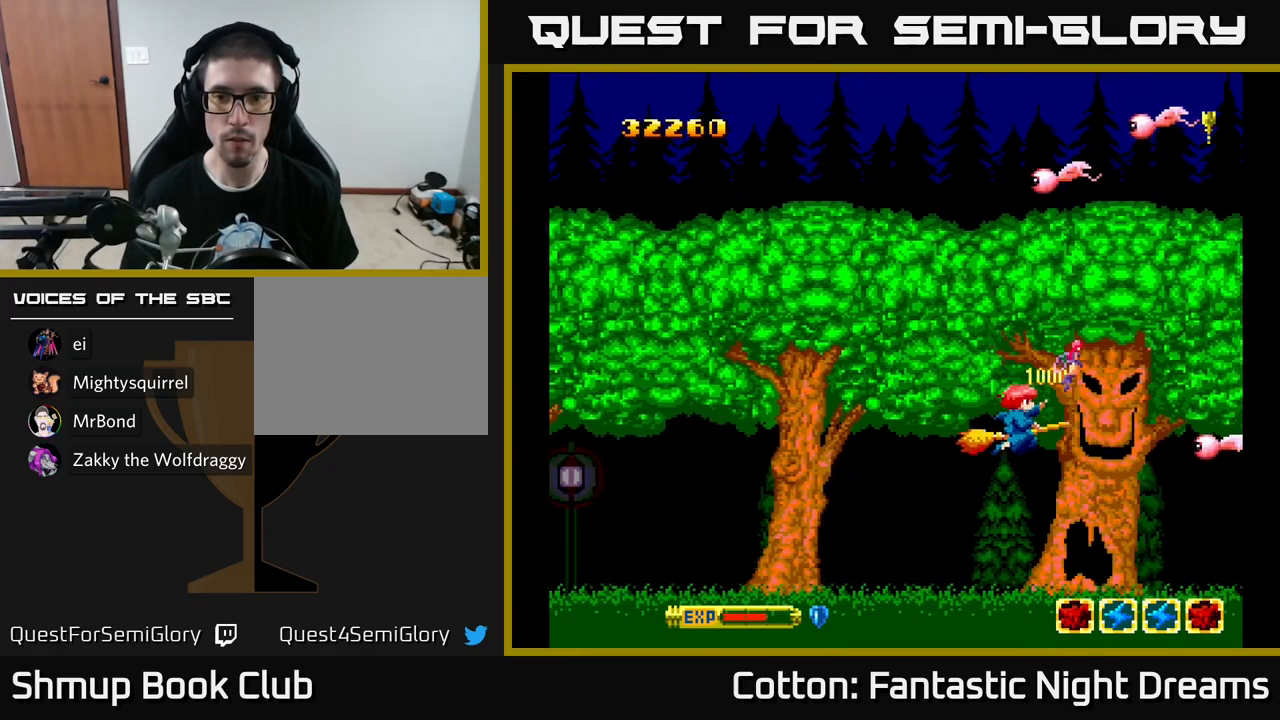
Gameplay with a controller (Xbox layout); each line is a JSON object with the inputs held at the frame after it. "events" lists button and stick changes between this image and that frame as [ms after this image, input, new state], when the widget could be followed in between. Not read: GUIDE.
{"buttons": ["Y", "DPAD_UP"], "left_stick": "center", "right_stick": "center", "events": [[50, "Y", "down"], [433, "DPAD_LEFT", "up"]]}
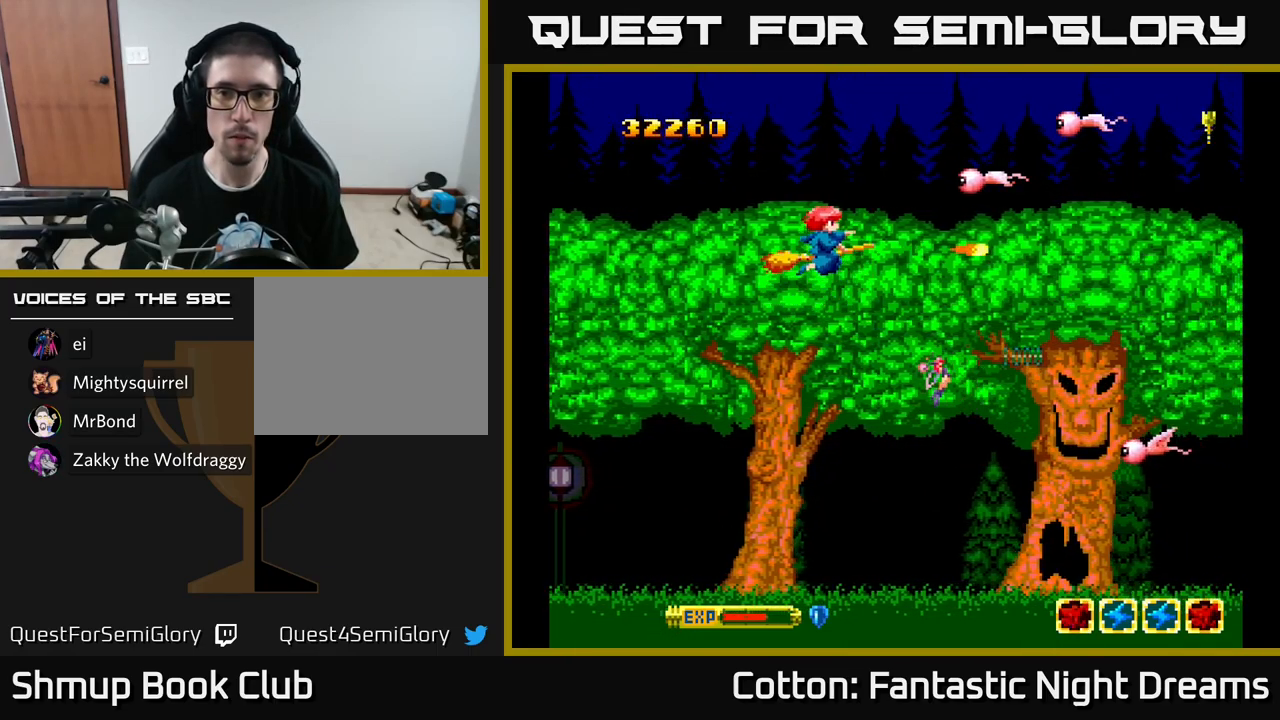
{"buttons": ["Y", "DPAD_DOWN"], "left_stick": "center", "right_stick": "center", "events": [[300, "DPAD_UP", "up"], [317, "DPAD_DOWN", "down"]]}
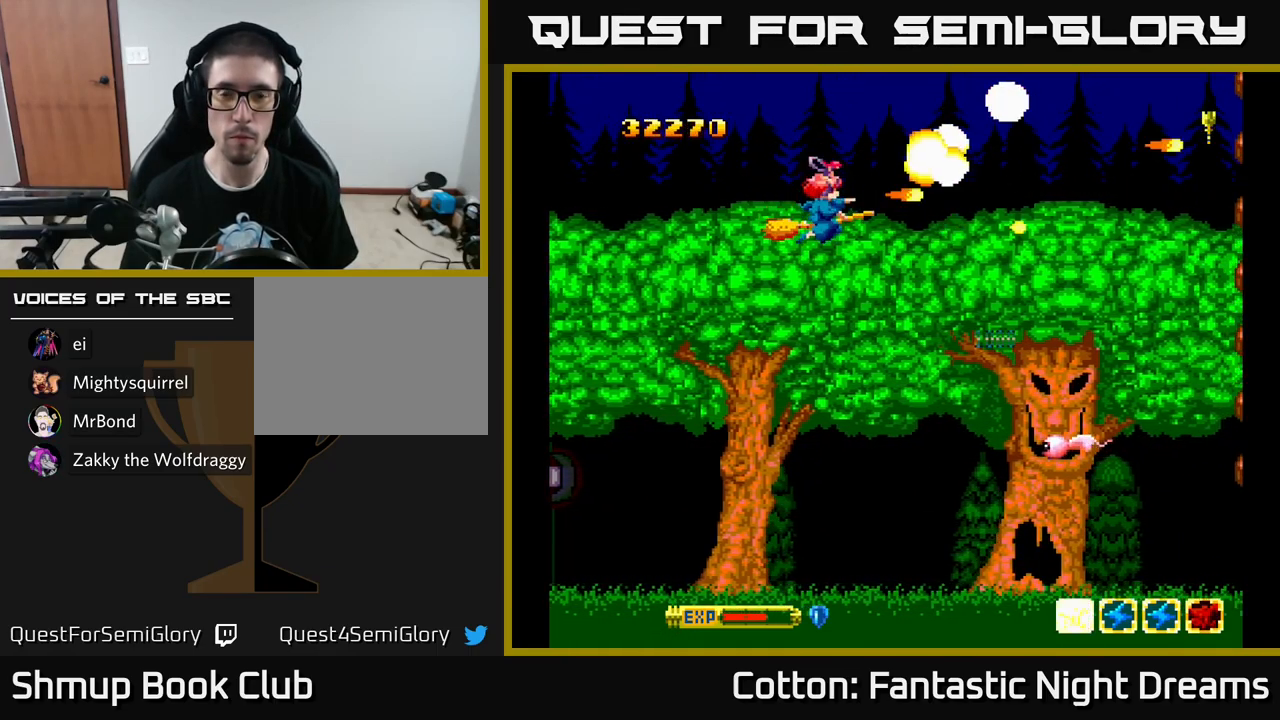
{"buttons": ["Y", "DPAD_DOWN"], "left_stick": "center", "right_stick": "center", "events": []}
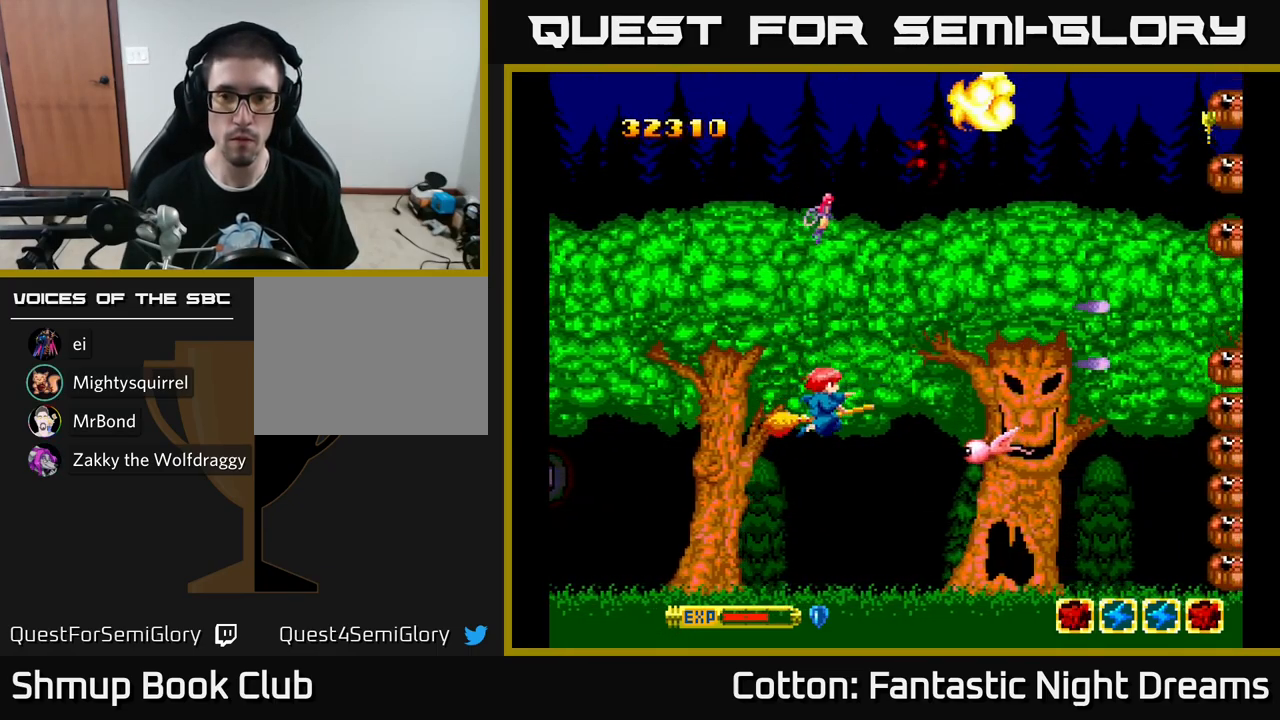
{"buttons": ["Y", "DPAD_DOWN"], "left_stick": "center", "right_stick": "center"}
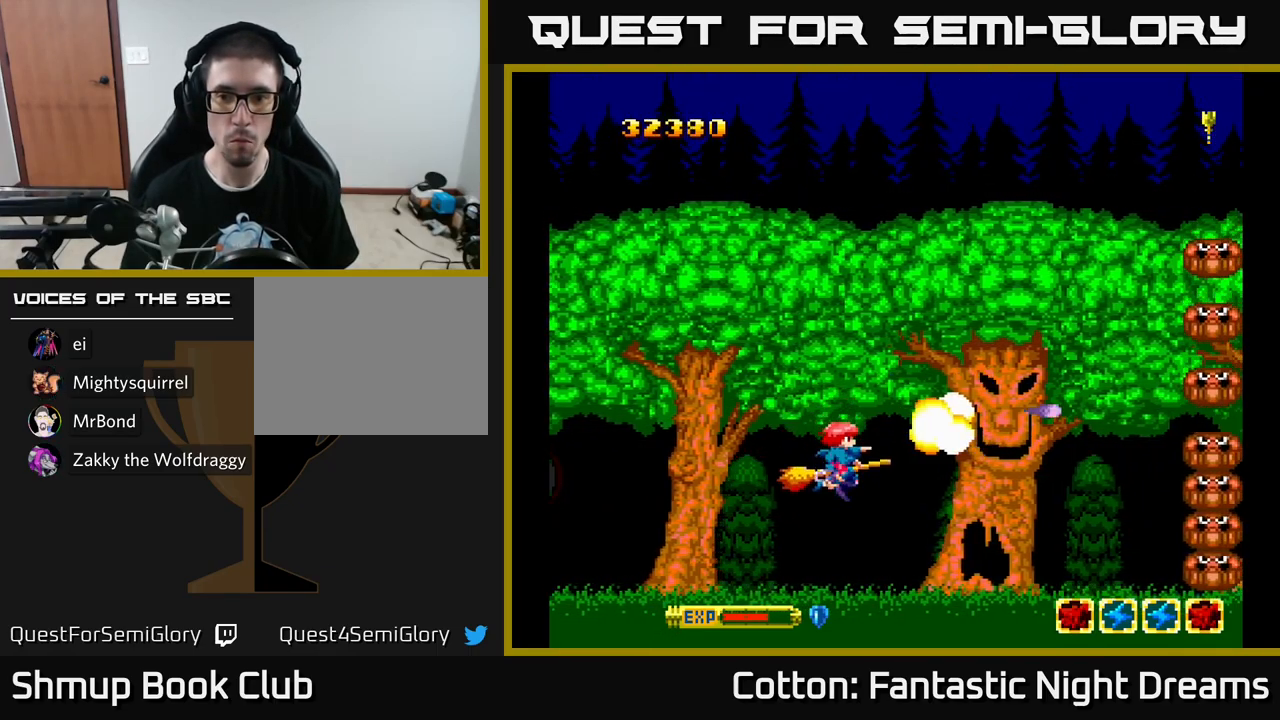
{"buttons": ["Y"], "left_stick": "center", "right_stick": "center", "events": [[33, "DPAD_RIGHT", "down"], [67, "DPAD_DOWN", "up"], [450, "DPAD_RIGHT", "up"]]}
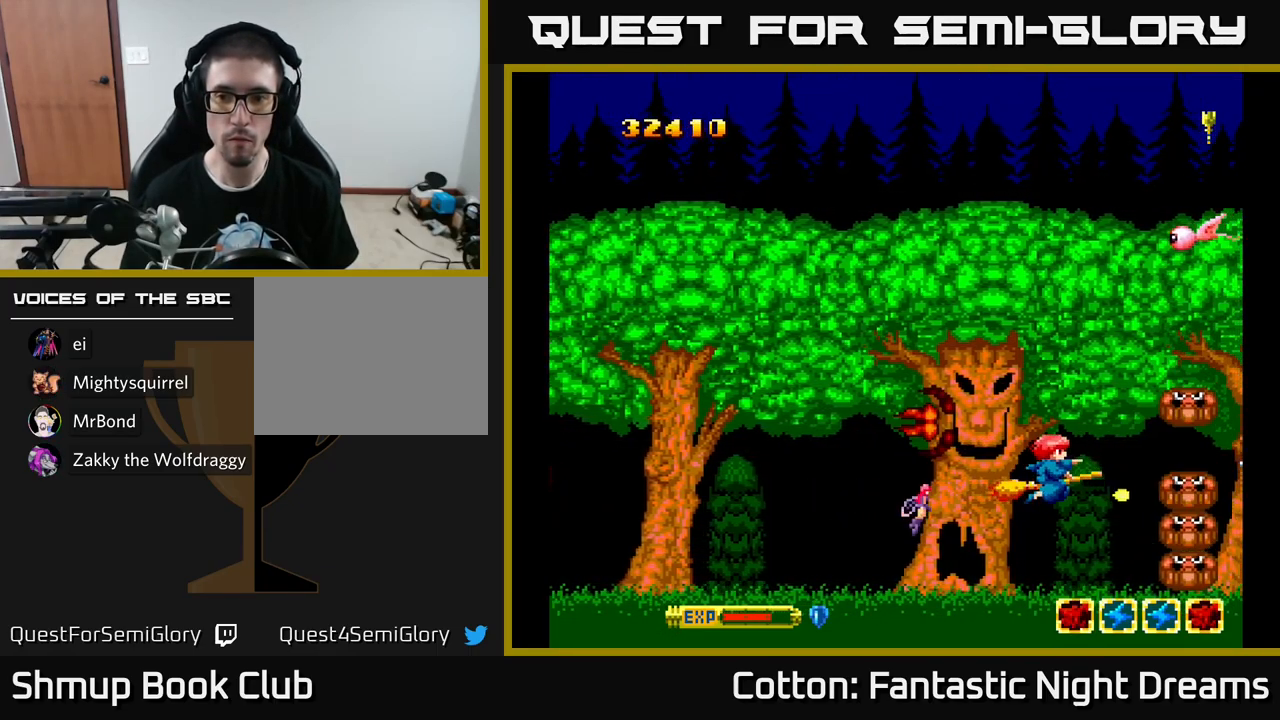
{"buttons": ["Y", "DPAD_DOWN"], "left_stick": "center", "right_stick": "center", "events": [[234, "DPAD_DOWN", "down"], [300, "DPAD_LEFT", "down"], [434, "DPAD_LEFT", "up"]]}
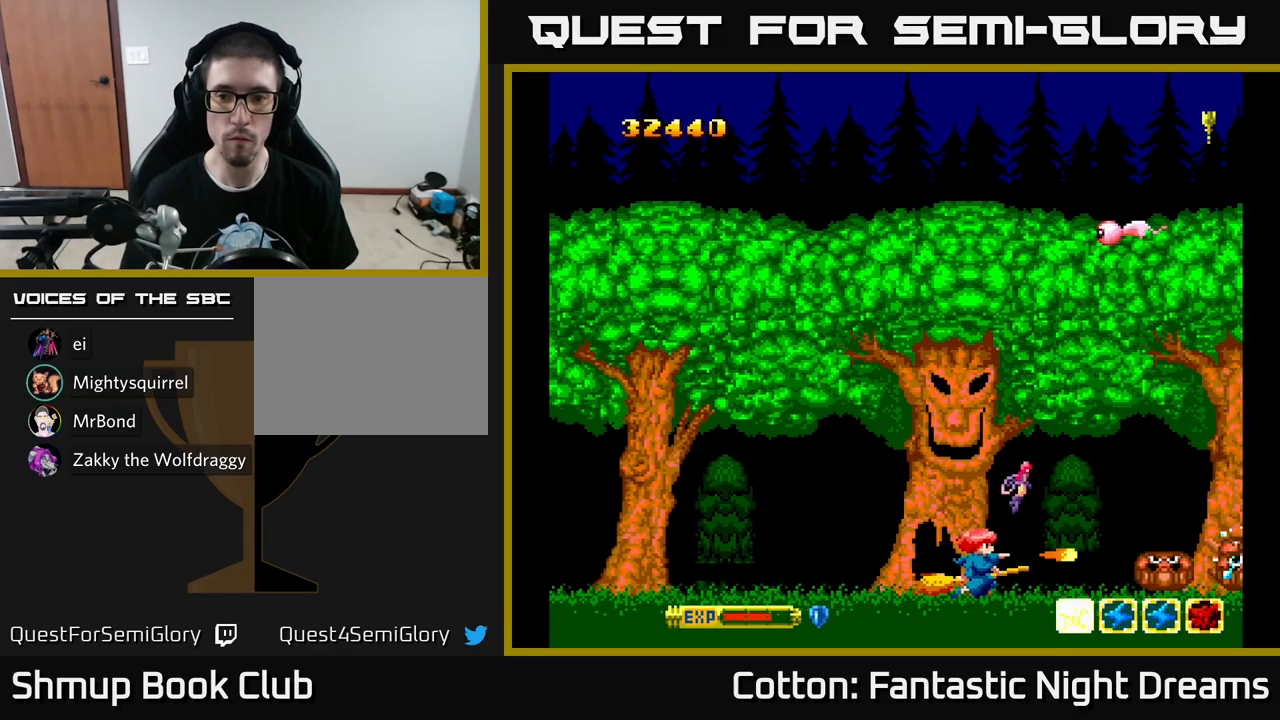
{"buttons": ["Y", "DPAD_UP"], "left_stick": "center", "right_stick": "center", "events": [[34, "DPAD_DOWN", "up"], [100, "DPAD_LEFT", "down"], [217, "DPAD_UP", "down"], [484, "DPAD_LEFT", "up"]]}
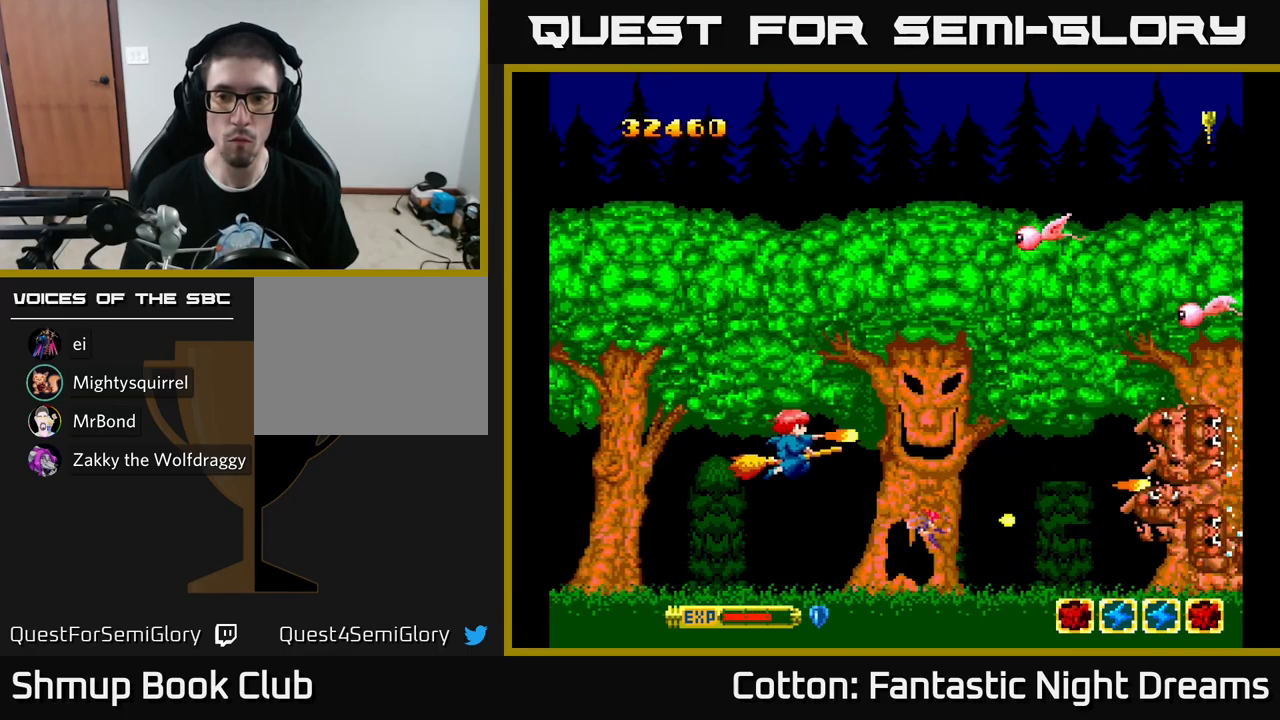
{"buttons": ["Y", "DPAD_UP"], "left_stick": "center", "right_stick": "center", "events": []}
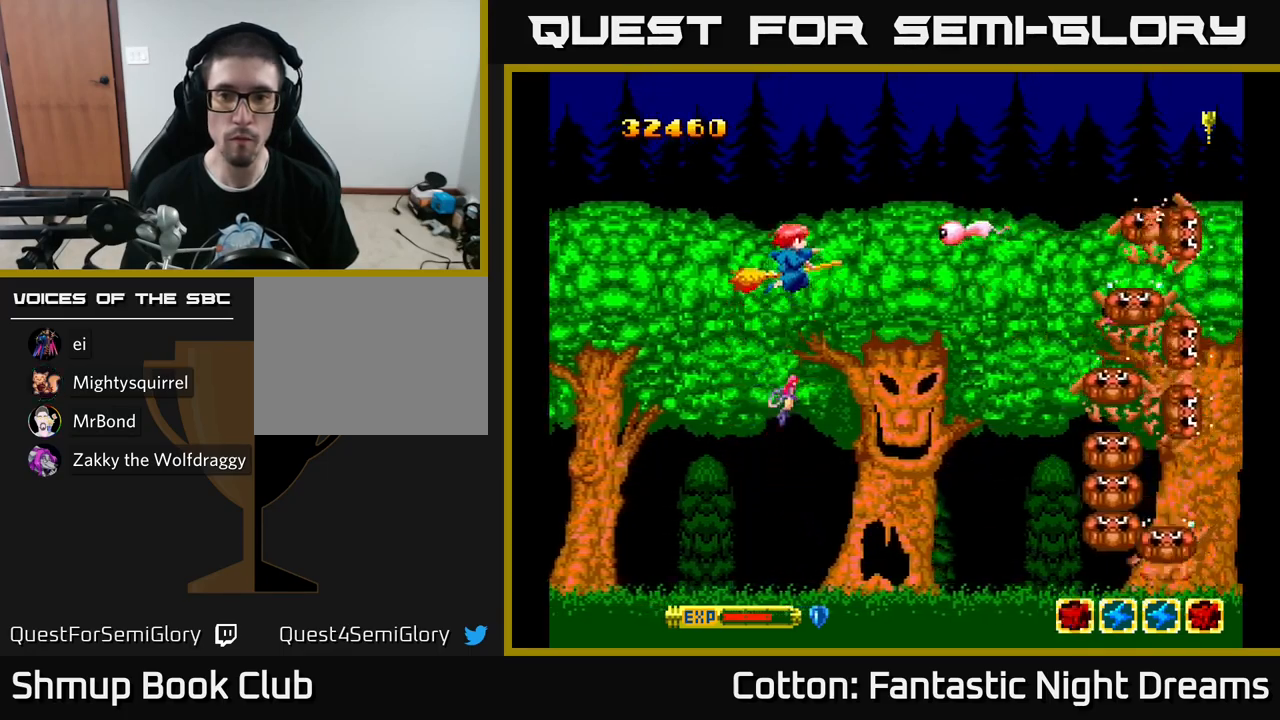
{"buttons": ["Y", "DPAD_DOWN", "DPAD_RIGHT"], "left_stick": "center", "right_stick": "center", "events": [[84, "DPAD_UP", "up"], [134, "DPAD_DOWN", "down"], [300, "DPAD_RIGHT", "down"]]}
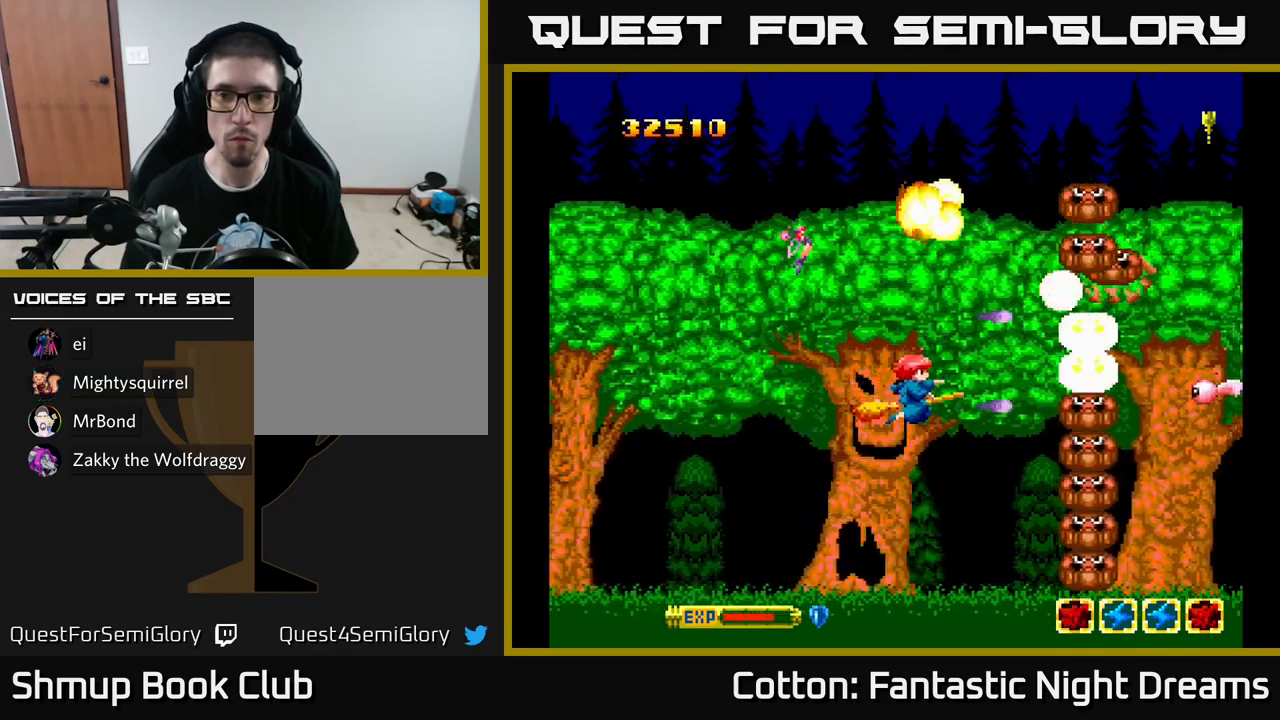
{"buttons": ["Y", "DPAD_DOWN"], "left_stick": "center", "right_stick": "center", "events": [[67, "DPAD_DOWN", "up"], [84, "DPAD_RIGHT", "up"], [117, "DPAD_UP", "down"], [184, "DPAD_LEFT", "down"], [250, "DPAD_LEFT", "up"], [250, "DPAD_UP", "up"], [417, "DPAD_DOWN", "down"]]}
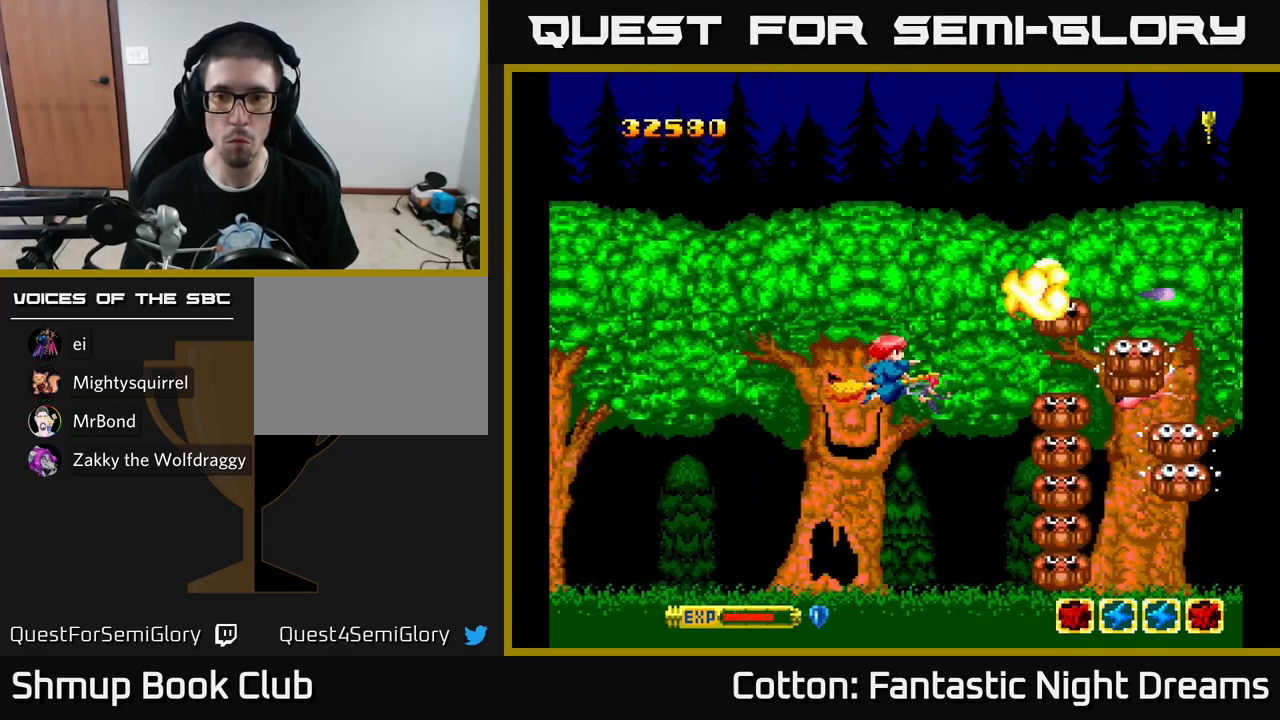
{"buttons": ["Y"], "left_stick": "center", "right_stick": "center", "events": [[200, "DPAD_DOWN", "up"]]}
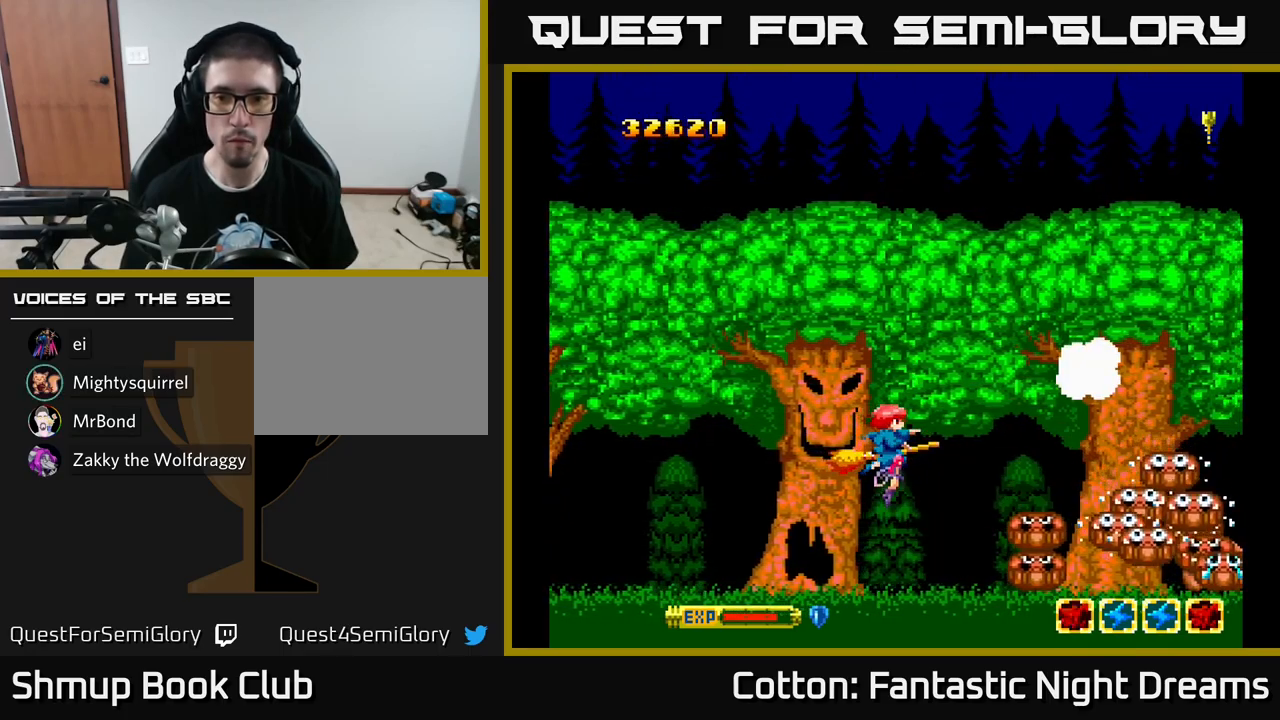
{"buttons": ["Y", "DPAD_DOWN"], "left_stick": "center", "right_stick": "center", "events": [[267, "DPAD_DOWN", "down"]]}
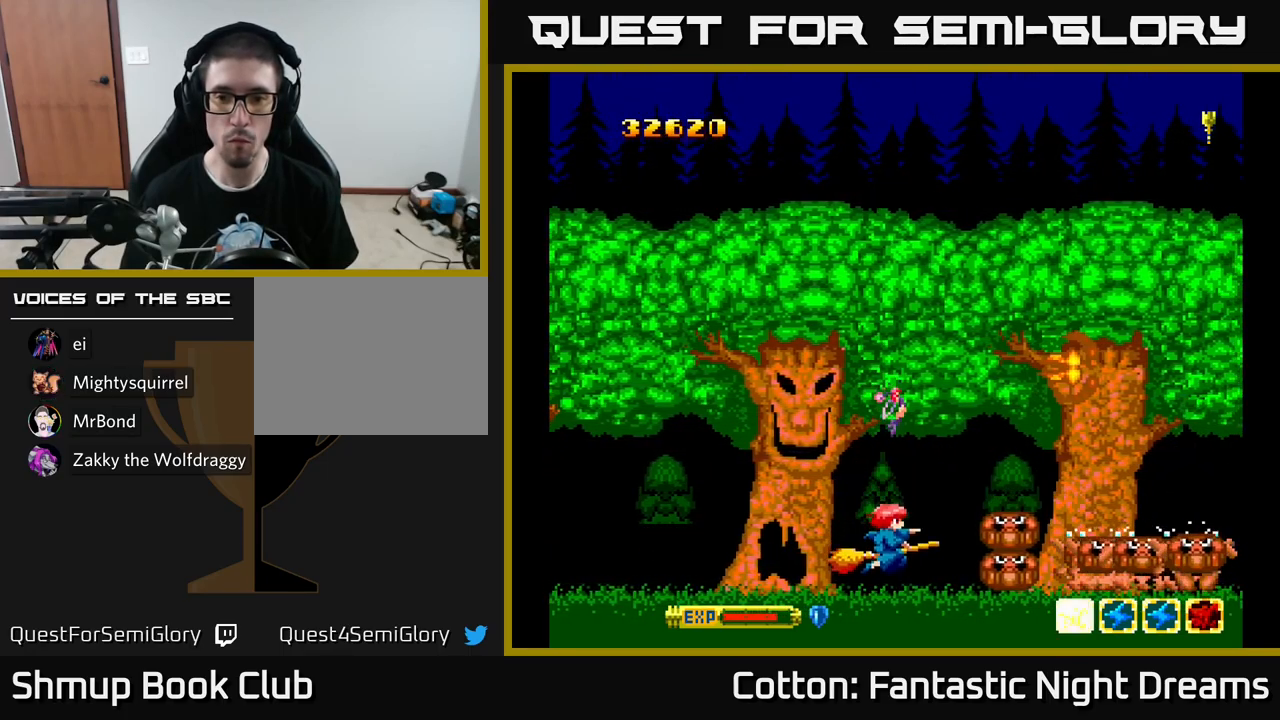
{"buttons": ["Y"], "left_stick": "center", "right_stick": "center", "events": [[84, "DPAD_DOWN", "up"]]}
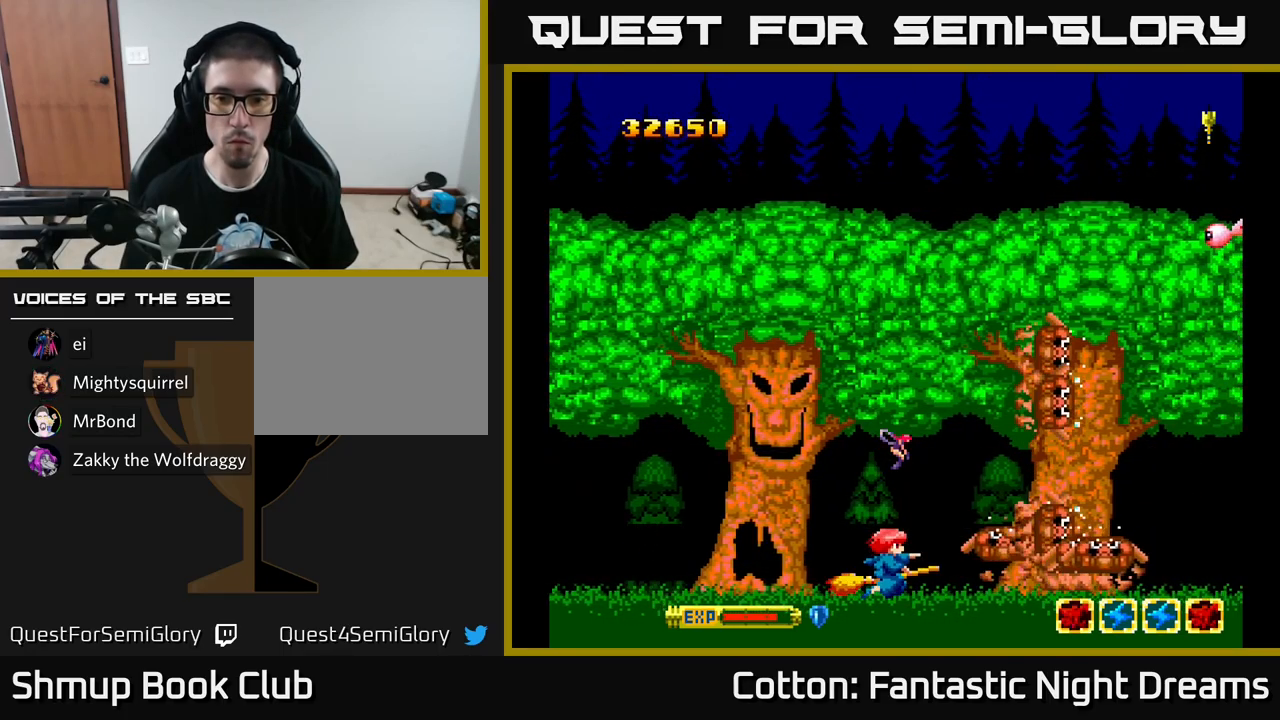
{"buttons": ["Y", "DPAD_LEFT"], "left_stick": "center", "right_stick": "center", "events": [[284, "DPAD_LEFT", "down"]]}
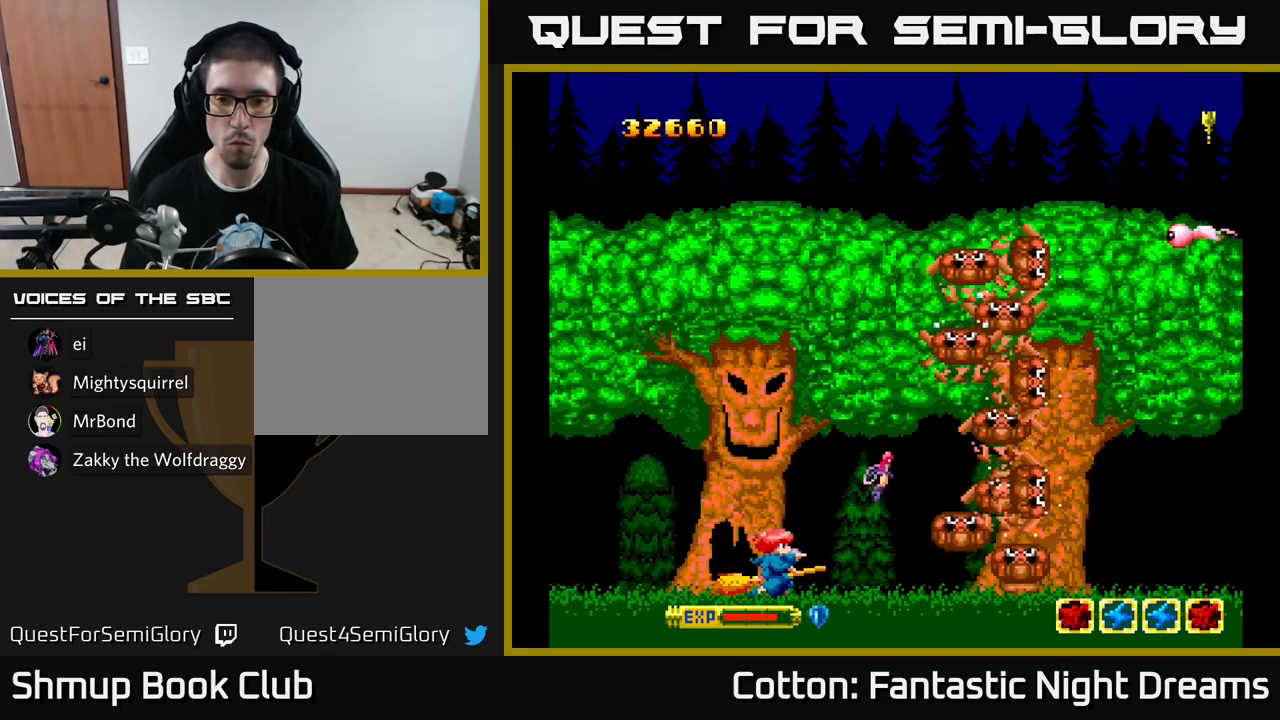
{"buttons": ["Y"], "left_stick": "center", "right_stick": "center", "events": [[34, "DPAD_LEFT", "up"]]}
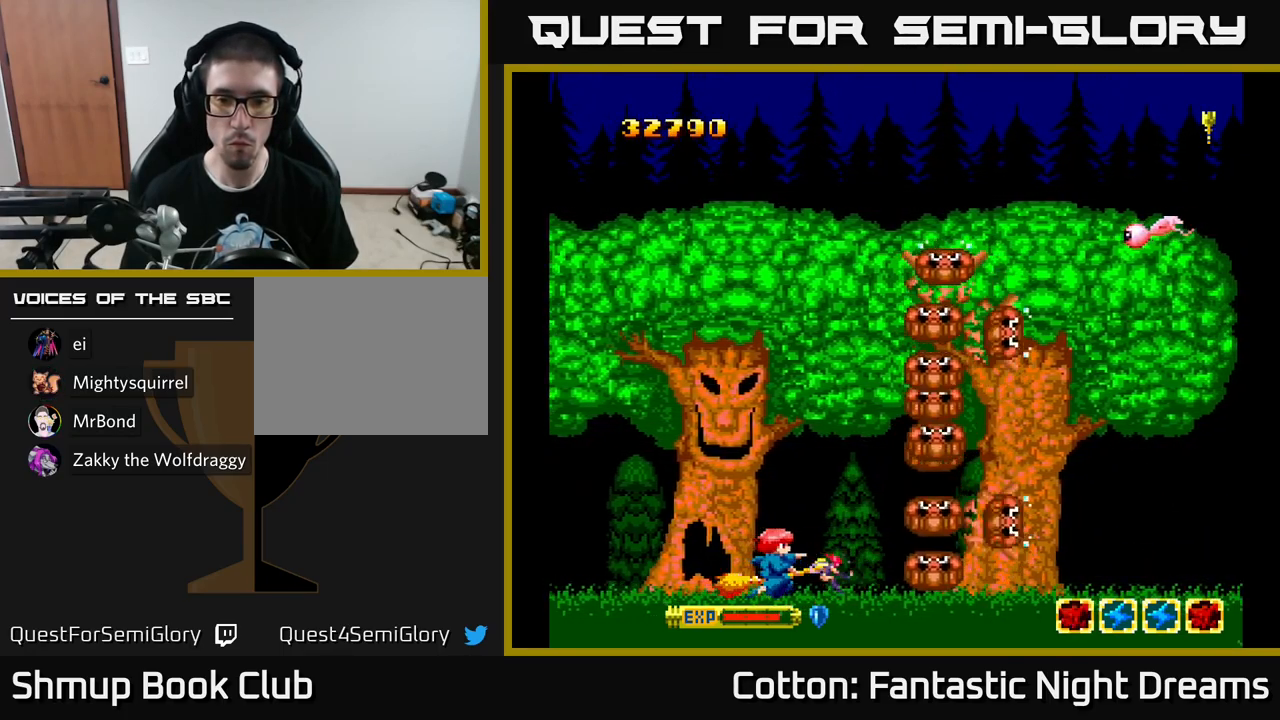
{"buttons": ["Y", "DPAD_UP"], "left_stick": "center", "right_stick": "center", "events": [[134, "DPAD_UP", "down"], [400, "A", "down"], [516, "A", "up"]]}
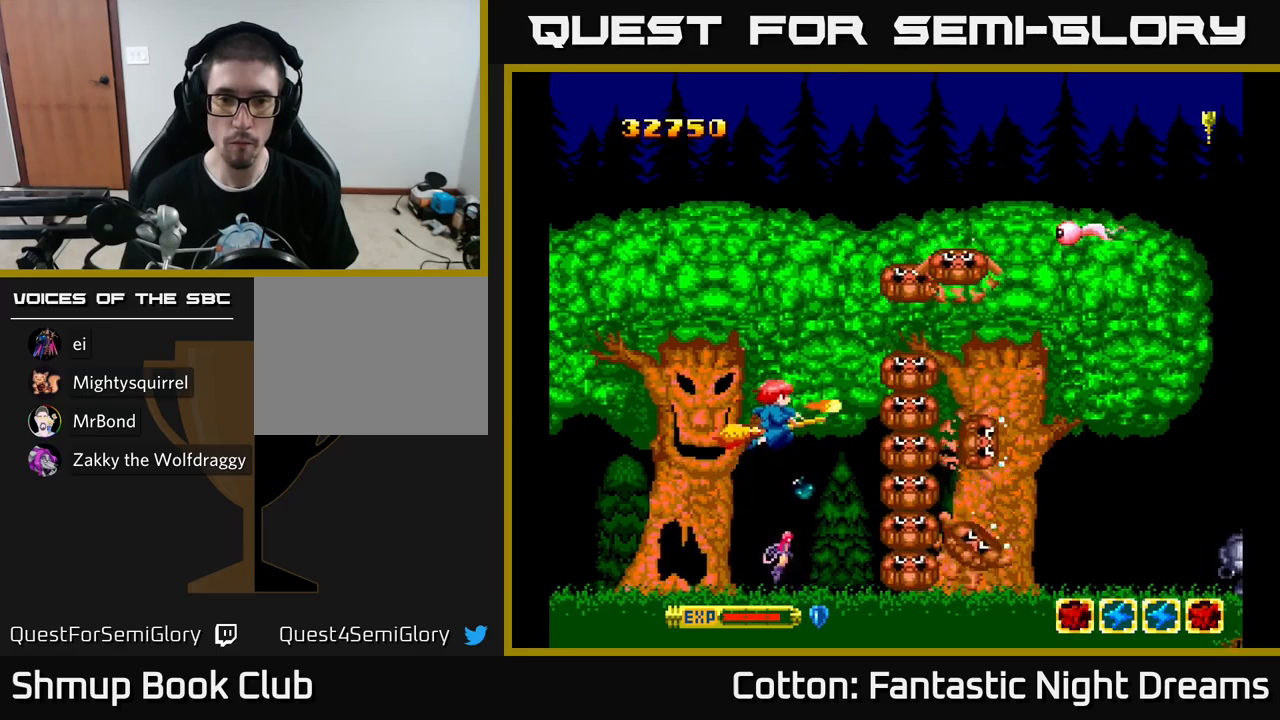
{"buttons": ["A", "Y"], "left_stick": "center", "right_stick": "center", "events": [[67, "A", "down"], [150, "DPAD_LEFT", "down"], [150, "DPAD_UP", "up"], [184, "A", "up"], [250, "DPAD_LEFT", "up"], [267, "A", "down"], [350, "A", "up"], [417, "A", "down"]]}
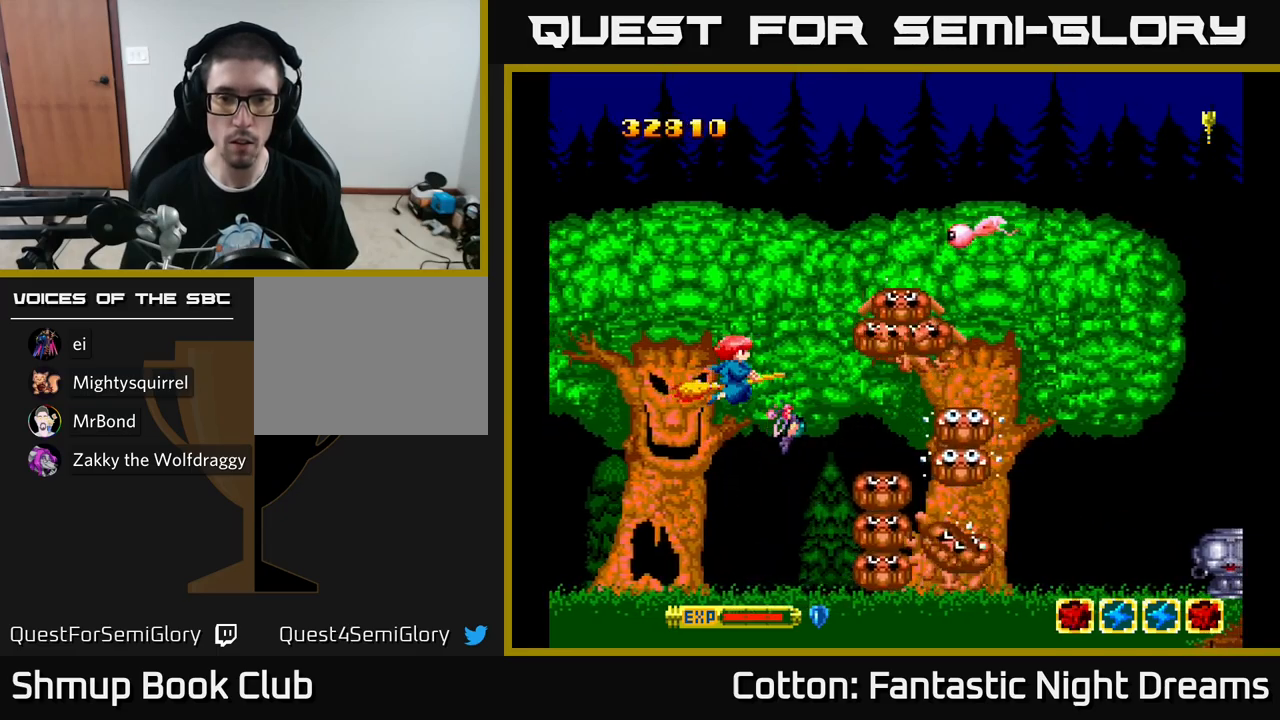
{"buttons": ["A", "Y"], "left_stick": "center", "right_stick": "center", "events": [[50, "A", "up"], [117, "A", "down"], [217, "A", "up"], [284, "A", "down"], [400, "A", "up"], [484, "A", "down"]]}
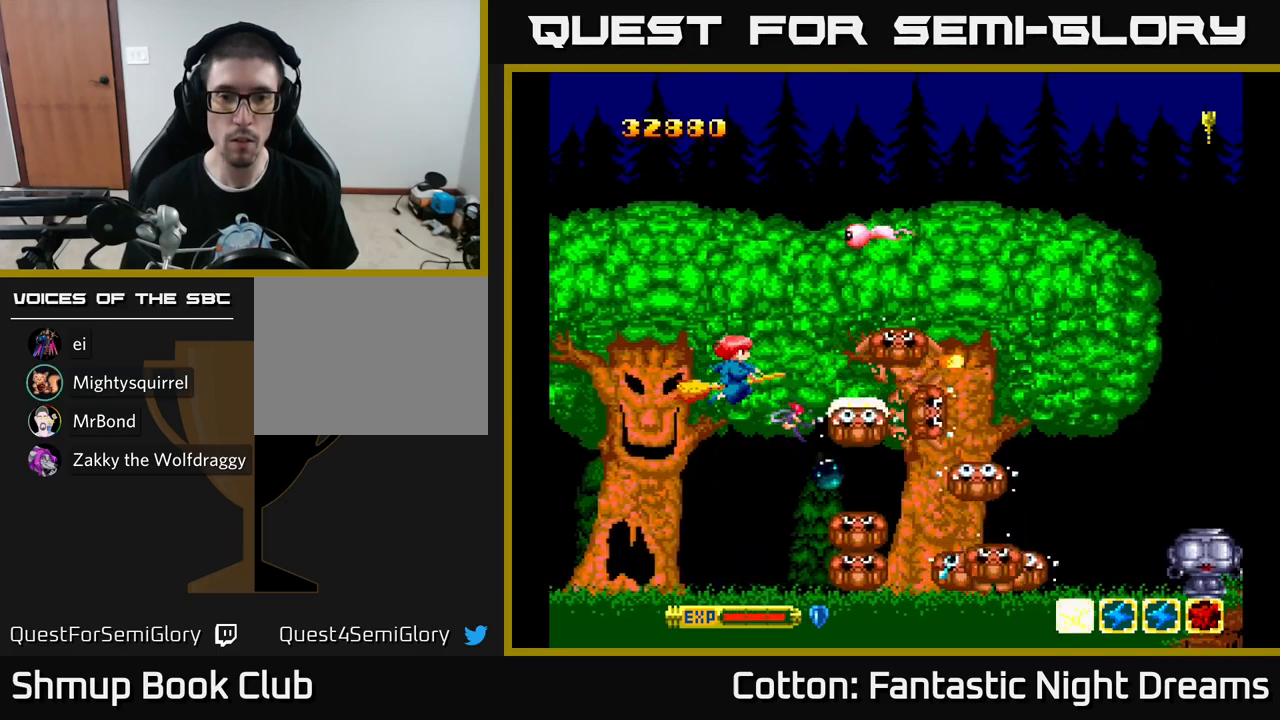
{"buttons": ["Y", "DPAD_UP"], "left_stick": "center", "right_stick": "center", "events": [[84, "A", "up"], [150, "A", "down"], [234, "DPAD_LEFT", "down"], [250, "A", "up"], [250, "DPAD_UP", "down"], [317, "A", "down"], [450, "A", "up"], [484, "DPAD_LEFT", "up"]]}
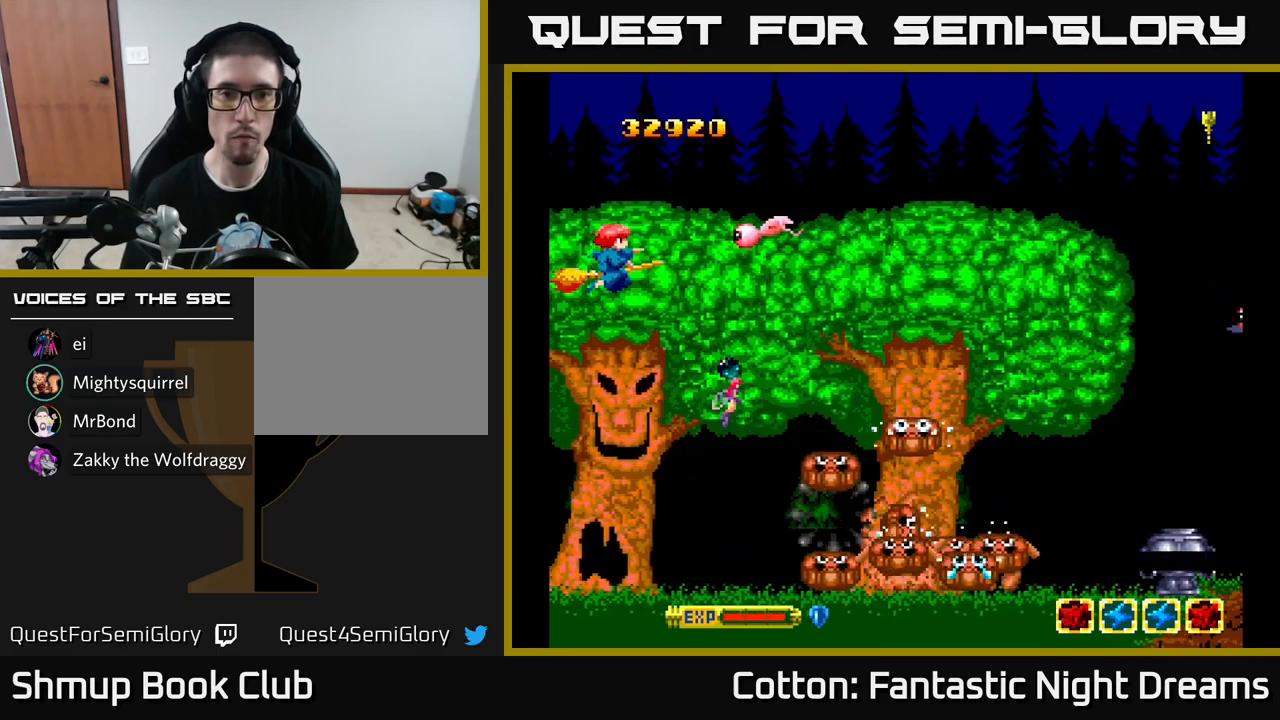
{"buttons": ["Y", "DPAD_DOWN"], "left_stick": "center", "right_stick": "center", "events": [[17, "A", "down"], [134, "A", "up"], [150, "DPAD_UP", "up"], [184, "DPAD_DOWN", "down"], [350, "A", "down"], [467, "A", "up"]]}
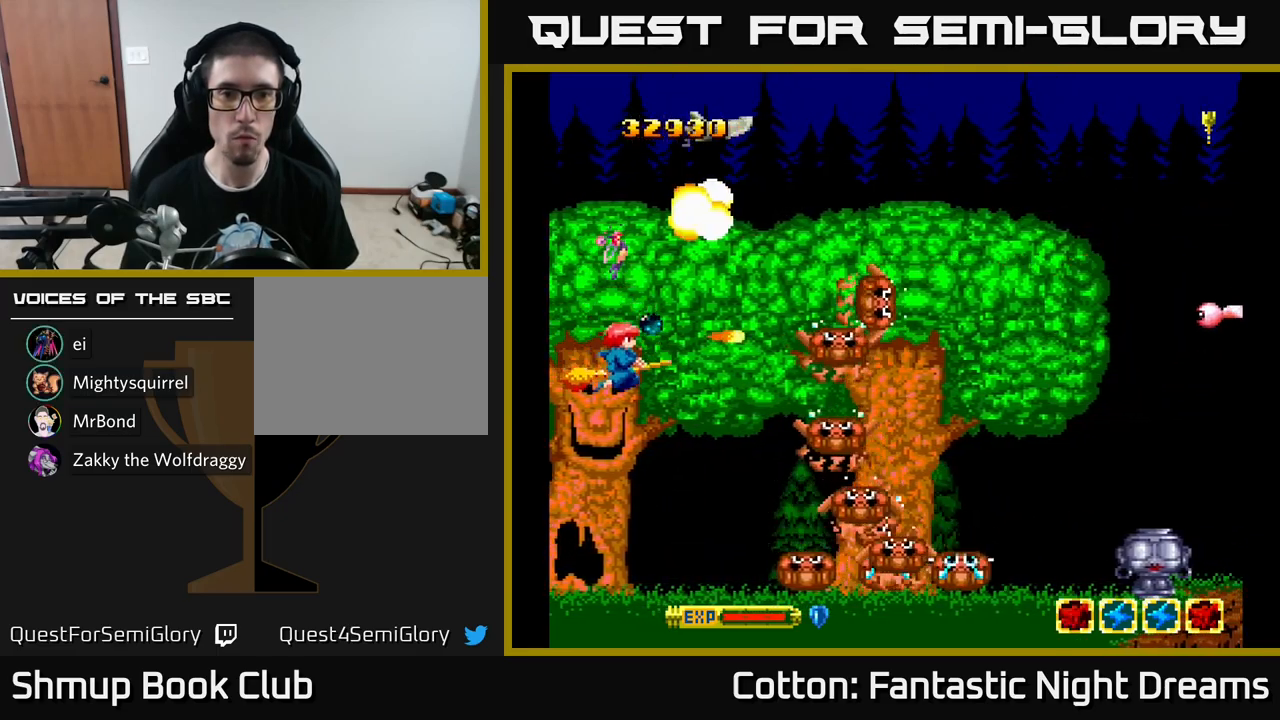
{"buttons": ["A", "Y", "DPAD_UP"], "left_stick": "center", "right_stick": "center"}
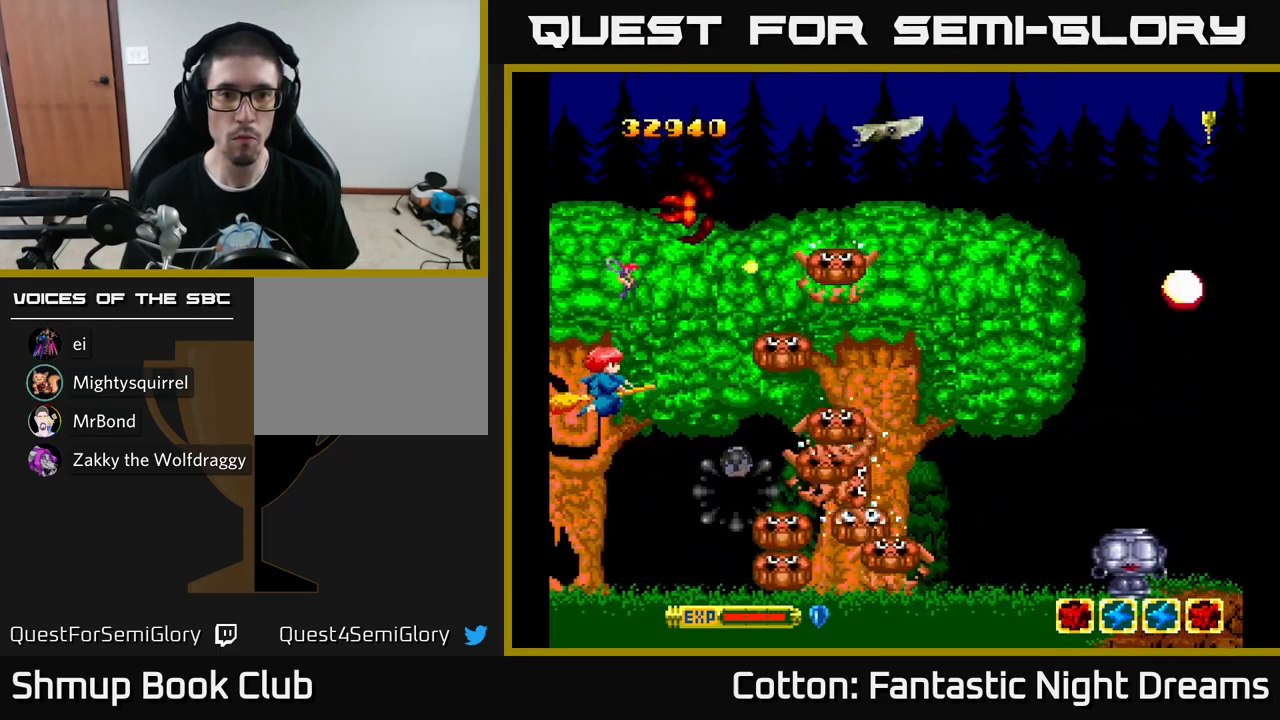
{"buttons": ["Y", "DPAD_UP"], "left_stick": "center", "right_stick": "center", "events": [[17, "DPAD_RIGHT", "down"], [67, "DPAD_UP", "up"], [84, "A", "up"], [134, "DPAD_RIGHT", "up"], [150, "A", "down"], [167, "DPAD_LEFT", "down"], [250, "DPAD_LEFT", "up"], [267, "DPAD_UP", "down"], [284, "A", "up"], [367, "A", "down"], [484, "A", "up"]]}
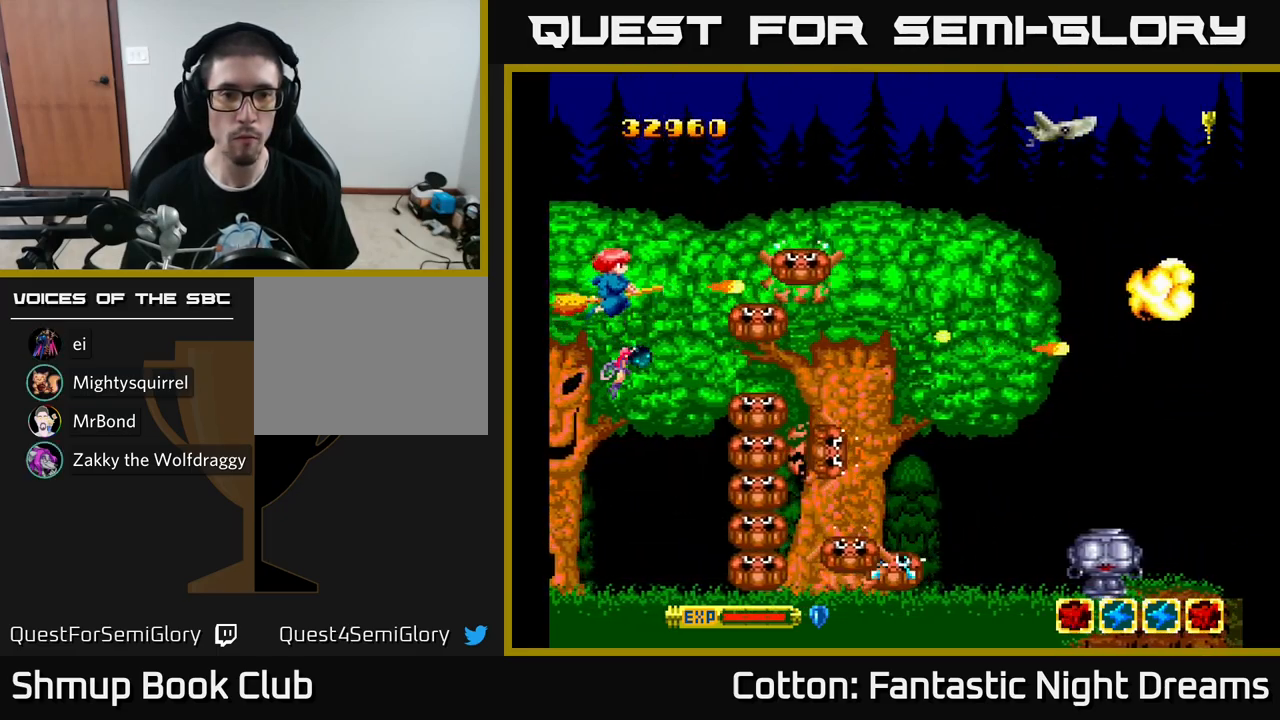
{"buttons": ["Y", "DPAD_RIGHT"], "left_stick": "center", "right_stick": "center", "events": [[34, "A", "down"], [150, "DPAD_RIGHT", "down"], [167, "A", "up"], [217, "A", "down"], [350, "A", "up"], [484, "DPAD_UP", "up"]]}
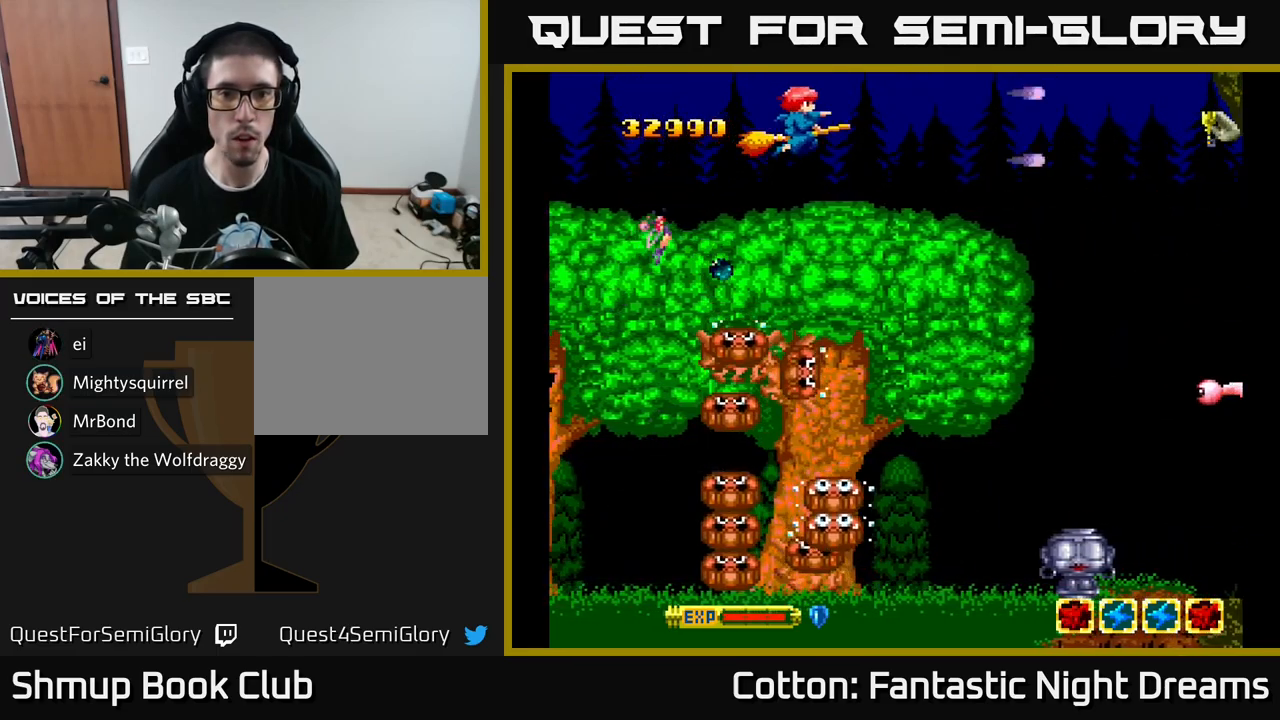
{"buttons": ["Y", "DPAD_DOWN", "DPAD_LEFT"], "left_stick": "center", "right_stick": "center", "events": [[17, "A", "down"], [50, "DPAD_DOWN", "down"], [134, "A", "up"], [434, "DPAD_RIGHT", "up"], [500, "DPAD_LEFT", "down"]]}
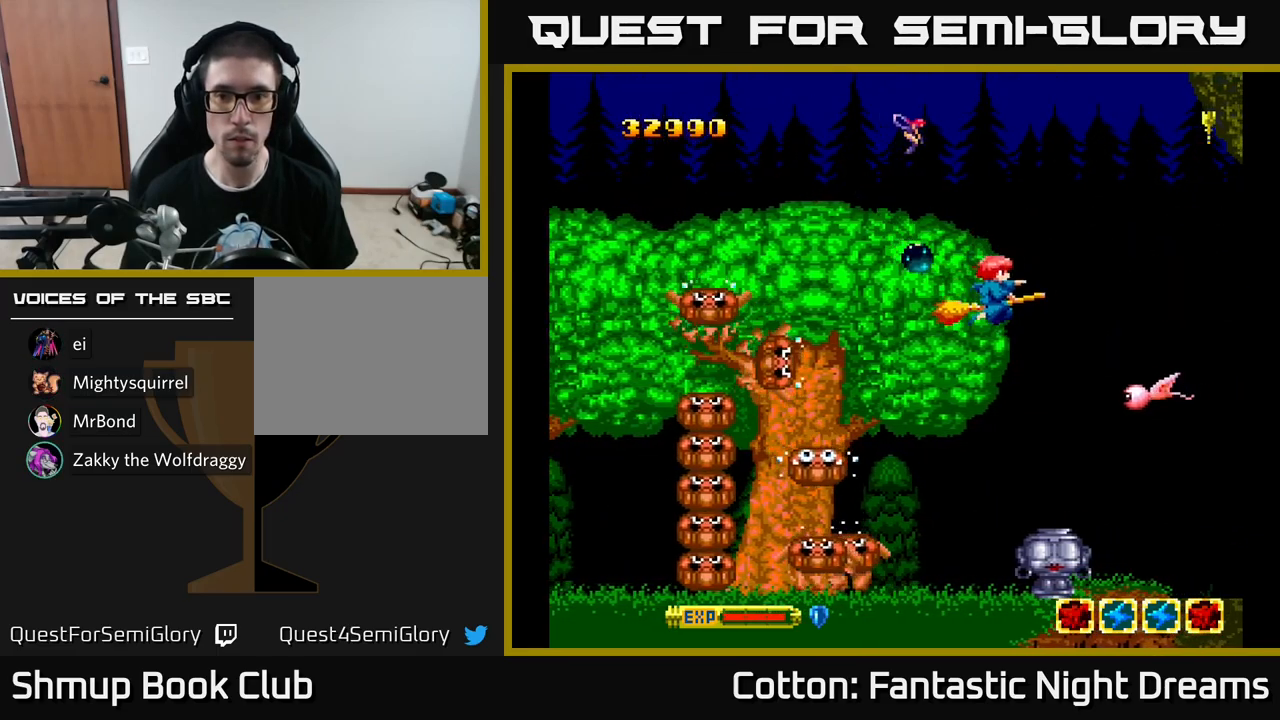
{"buttons": ["Y"], "left_stick": "center", "right_stick": "center", "events": [[67, "DPAD_LEFT", "up"], [150, "DPAD_RIGHT", "down"], [200, "DPAD_RIGHT", "up"], [250, "DPAD_LEFT", "down"], [317, "Y", "up"], [350, "DPAD_LEFT", "up"], [434, "DPAD_DOWN", "up"], [500, "Y", "down"]]}
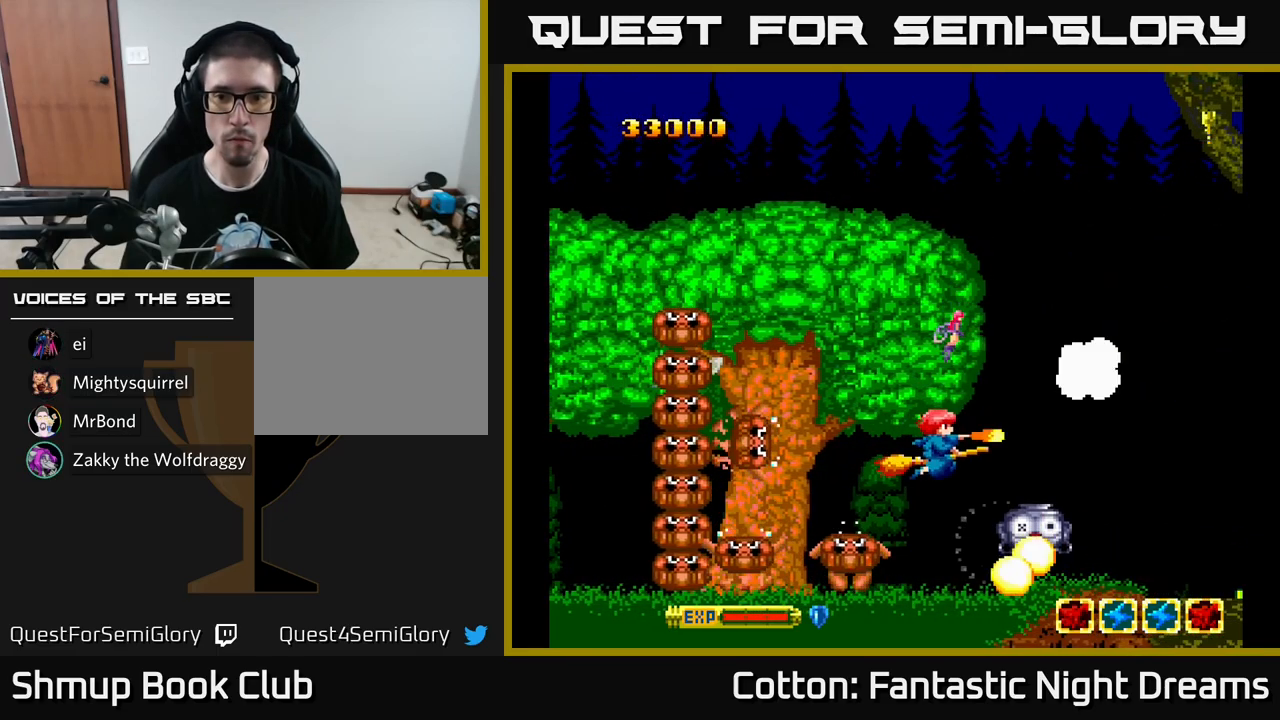
{"buttons": ["DPAD_RIGHT"], "left_stick": "center", "right_stick": "center"}
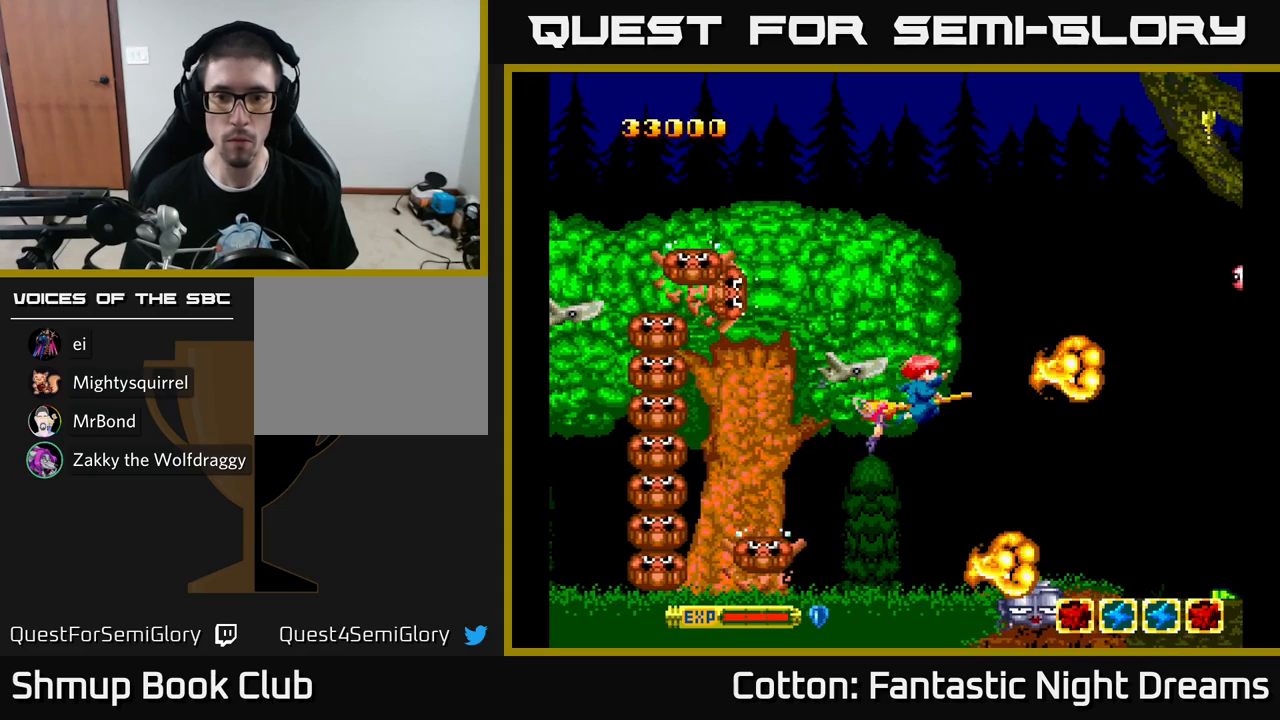
{"buttons": ["DPAD_UP", "DPAD_LEFT"], "left_stick": "center", "right_stick": "center", "events": [[133, "DPAD_DOWN", "down"], [167, "DPAD_RIGHT", "up"], [383, "DPAD_DOWN", "up"], [400, "DPAD_LEFT", "down"], [500, "DPAD_UP", "down"]]}
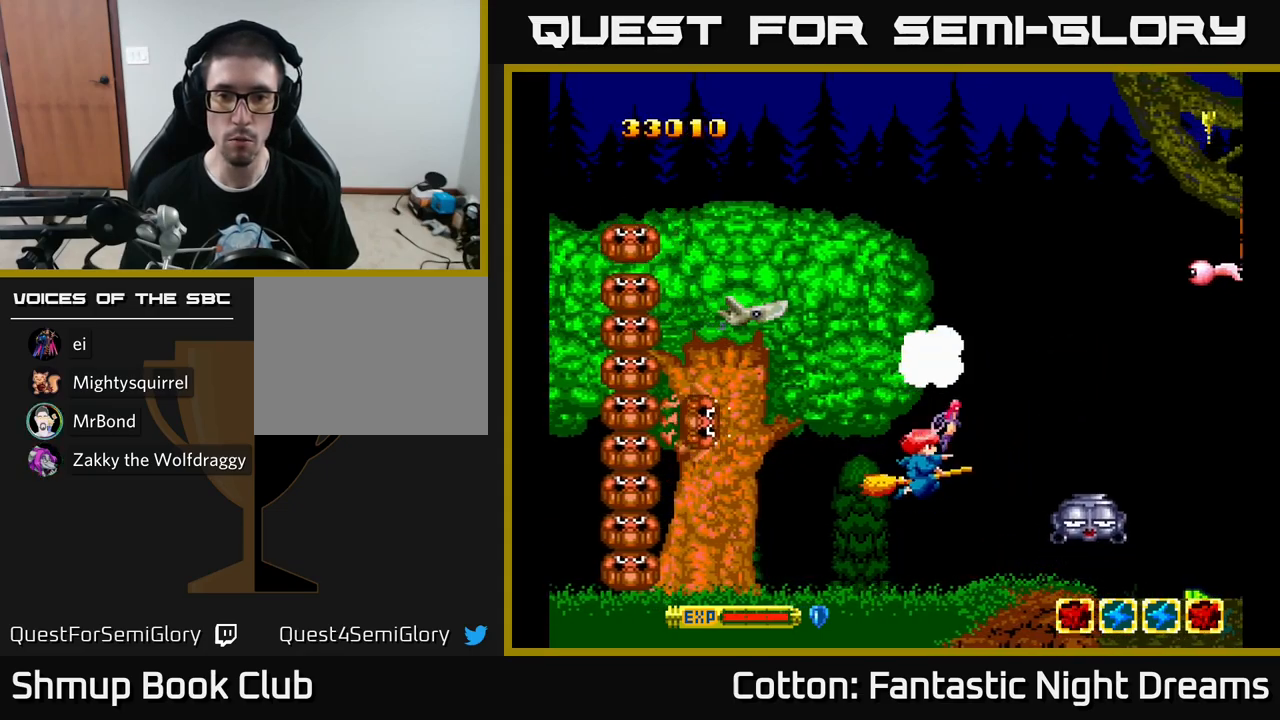
{"buttons": ["DPAD_UP"], "left_stick": "center", "right_stick": "center", "events": [[83, "DPAD_UP", "up"], [133, "DPAD_LEFT", "up"], [333, "DPAD_LEFT", "down"], [367, "DPAD_UP", "down"], [483, "DPAD_LEFT", "up"]]}
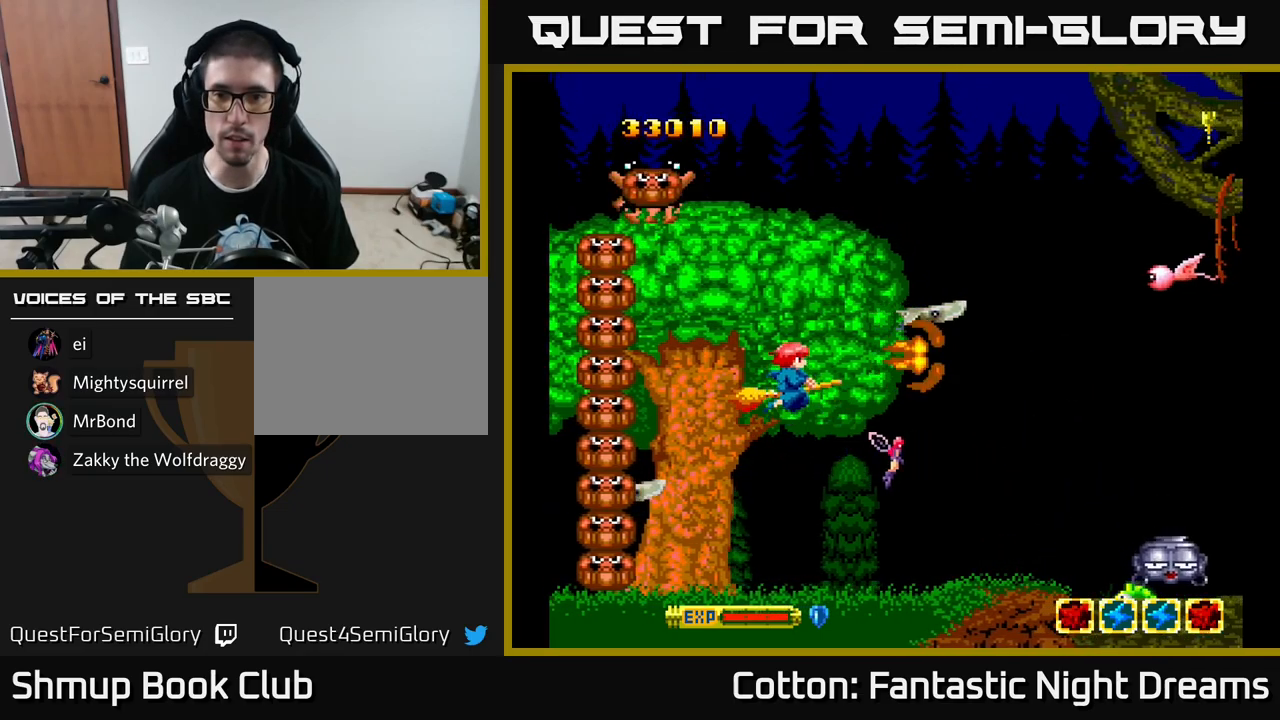
{"buttons": ["Y", "DPAD_DOWN", "DPAD_LEFT"], "left_stick": "center", "right_stick": "center", "events": [[217, "Y", "down"], [233, "DPAD_RIGHT", "down"], [283, "DPAD_UP", "up"], [433, "DPAD_RIGHT", "up"], [467, "DPAD_DOWN", "down"], [483, "DPAD_LEFT", "down"]]}